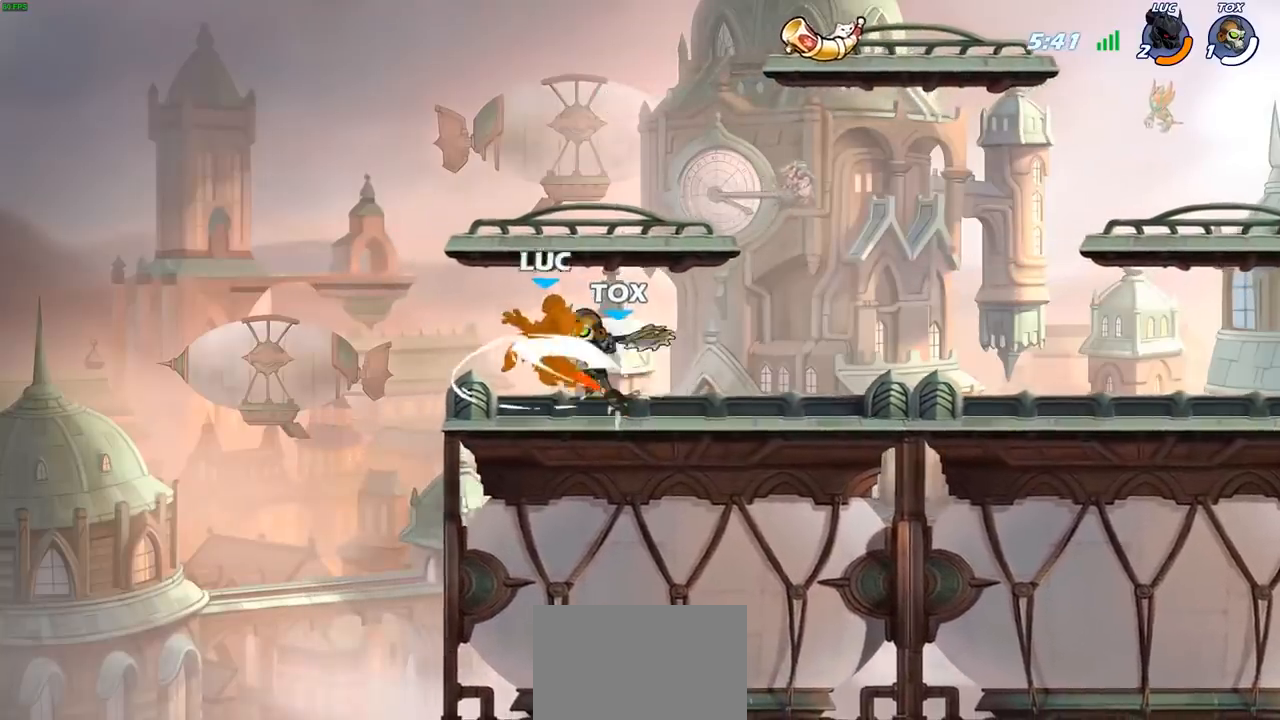
Gameplay with a controller (PlayStation layout); each line is a JSON object with the inputs held at the frame after it. "events" lists button and stick changes between this image and that frame as [ms after this image, input, new state], when the widget could be followed in between.
{"buttons": [], "left_stick": "center", "right_stick": "center", "events": [[100, "SQUARE", "up"]]}
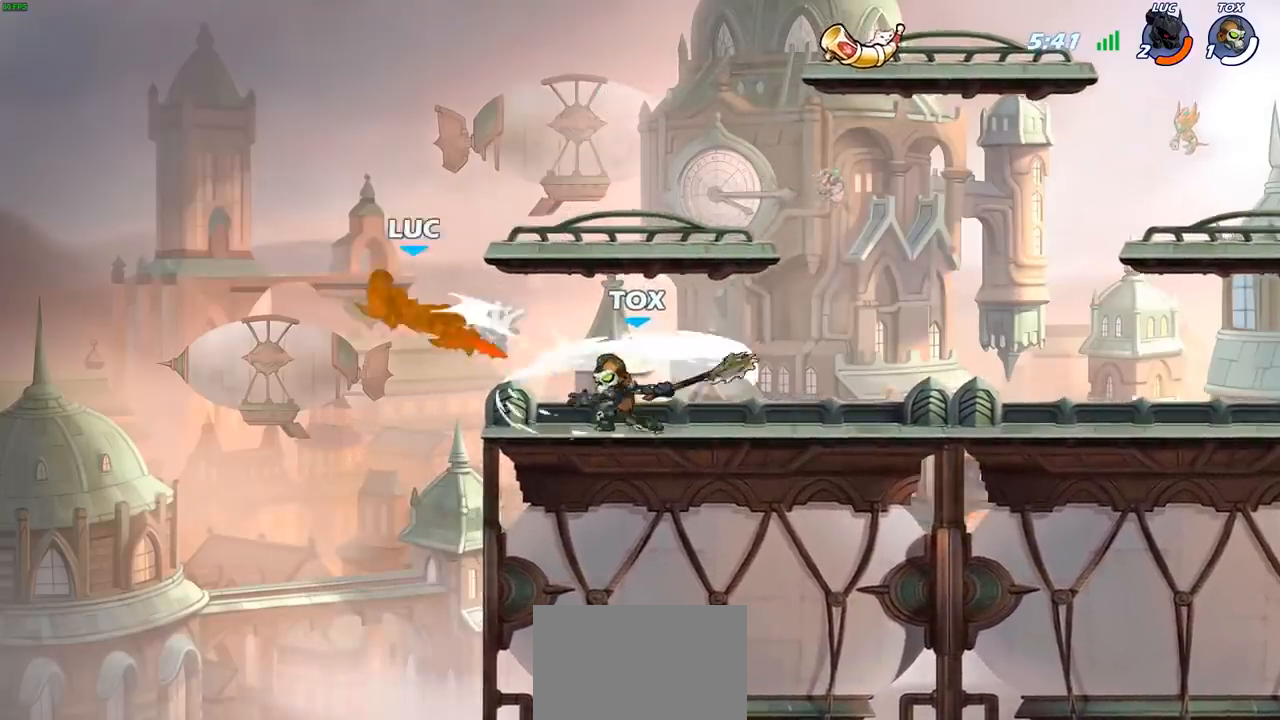
{"buttons": [], "left_stick": "right", "right_stick": "center", "events": [[217, "left_stick", "right"], [383, "CIRCLE", "down"], [483, "CIRCLE", "up"]]}
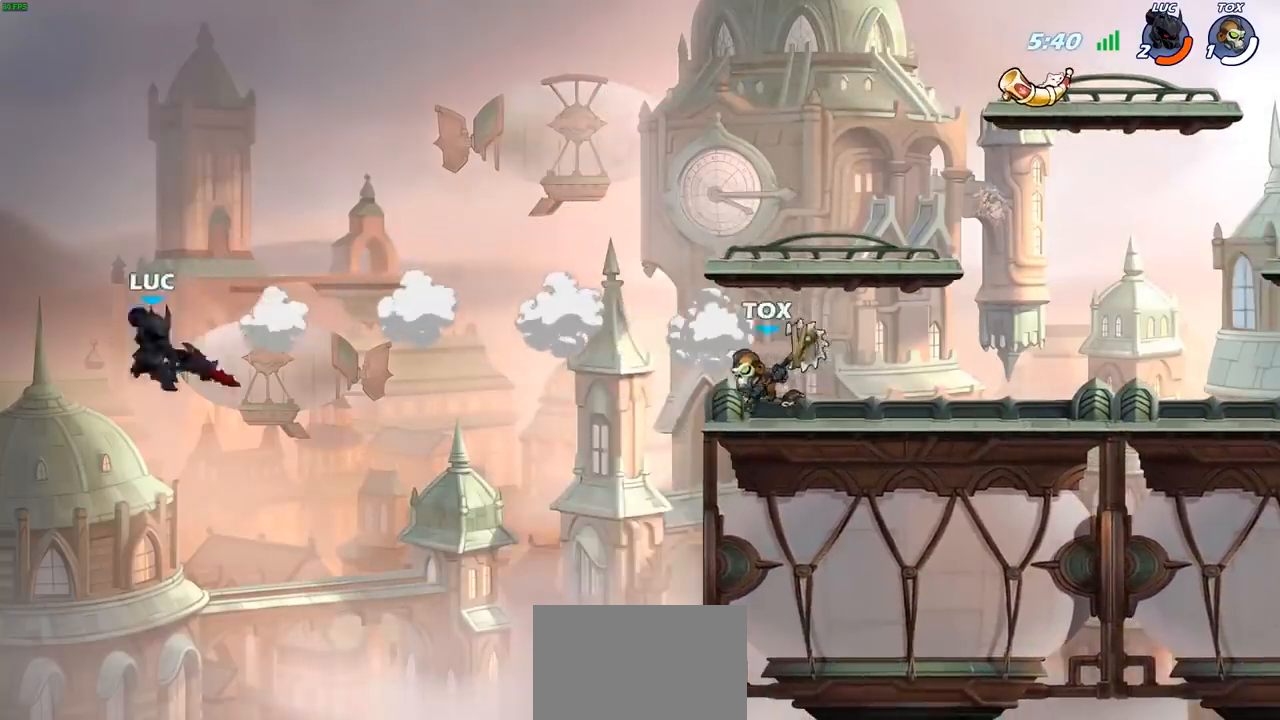
{"buttons": [], "left_stick": "up", "right_stick": "center", "events": [[83, "CIRCLE", "down"], [167, "CIRCLE", "up"], [250, "CIRCLE", "down"], [350, "CIRCLE", "up"], [433, "left_stick", "up"]]}
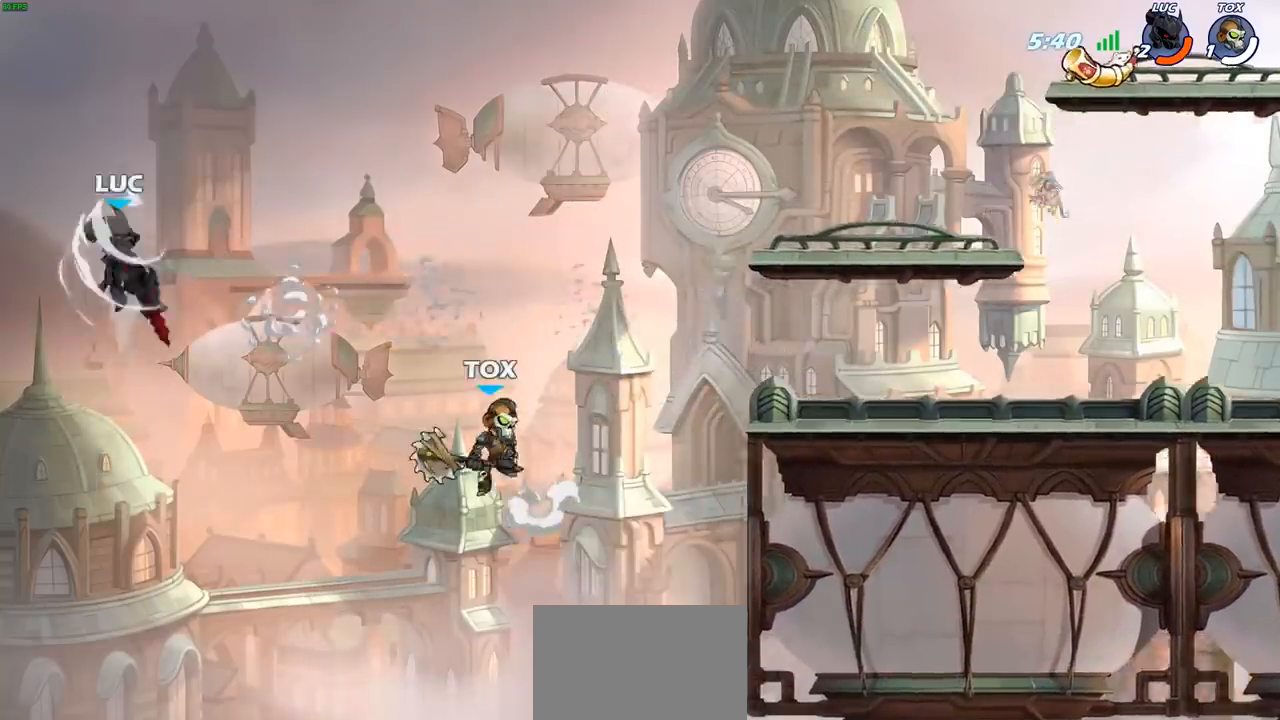
{"buttons": ["CROSS"], "left_stick": "up-right", "right_stick": "center", "events": [[67, "left_stick", "up-right"], [417, "CROSS", "down"]]}
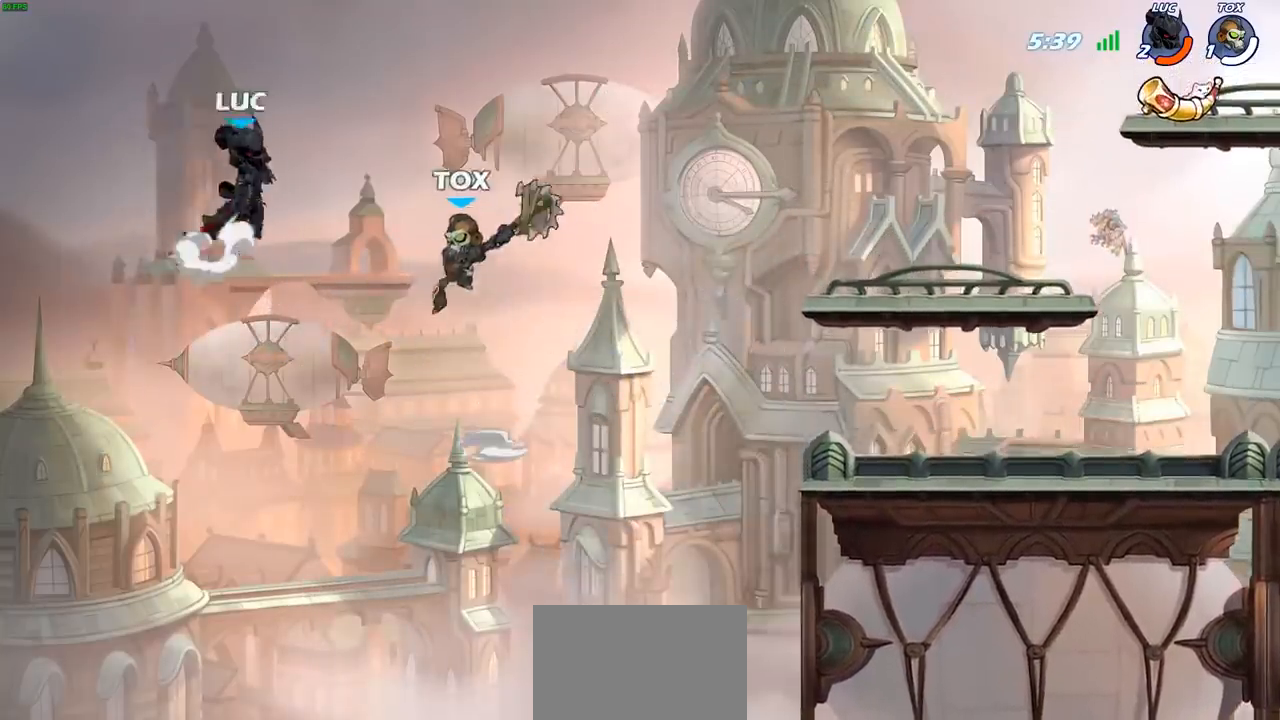
{"buttons": [], "left_stick": "right", "right_stick": "center", "events": [[50, "CROSS", "up"], [67, "left_stick", "up-left"], [150, "CROSS", "down"], [300, "left_stick", "up-right"], [350, "CROSS", "up"], [367, "left_stick", "right"]]}
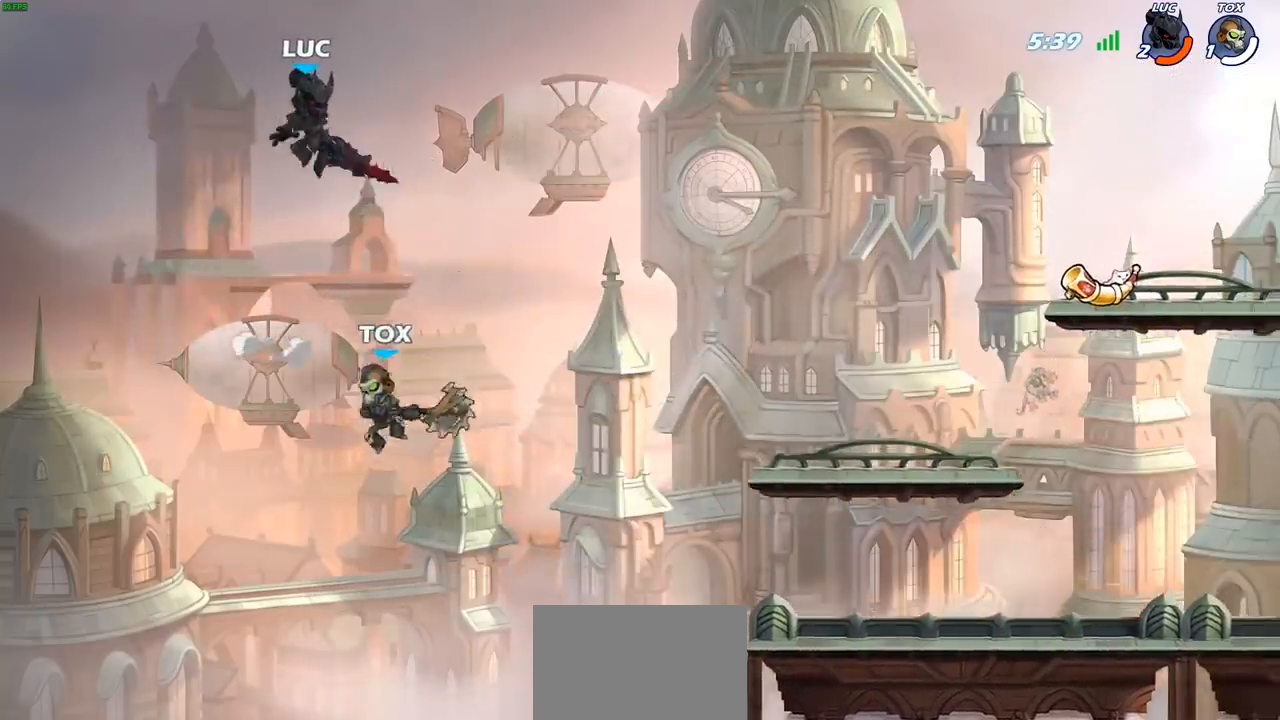
{"buttons": [], "left_stick": "down-left", "right_stick": "center", "events": [[283, "left_stick", "down"], [300, "SQUARE", "down"], [400, "SQUARE", "up"], [467, "left_stick", "down-left"]]}
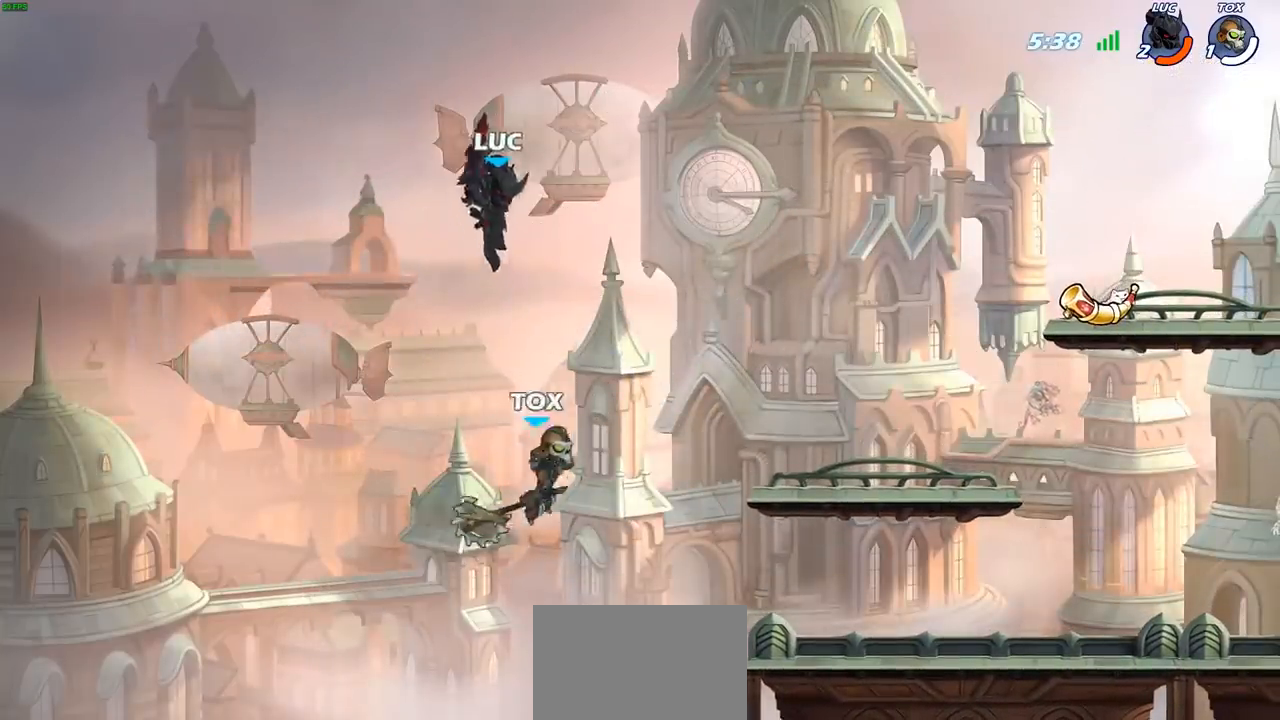
{"buttons": [], "left_stick": "right", "right_stick": "center", "events": [[17, "left_stick", "left"], [233, "left_stick", "right"]]}
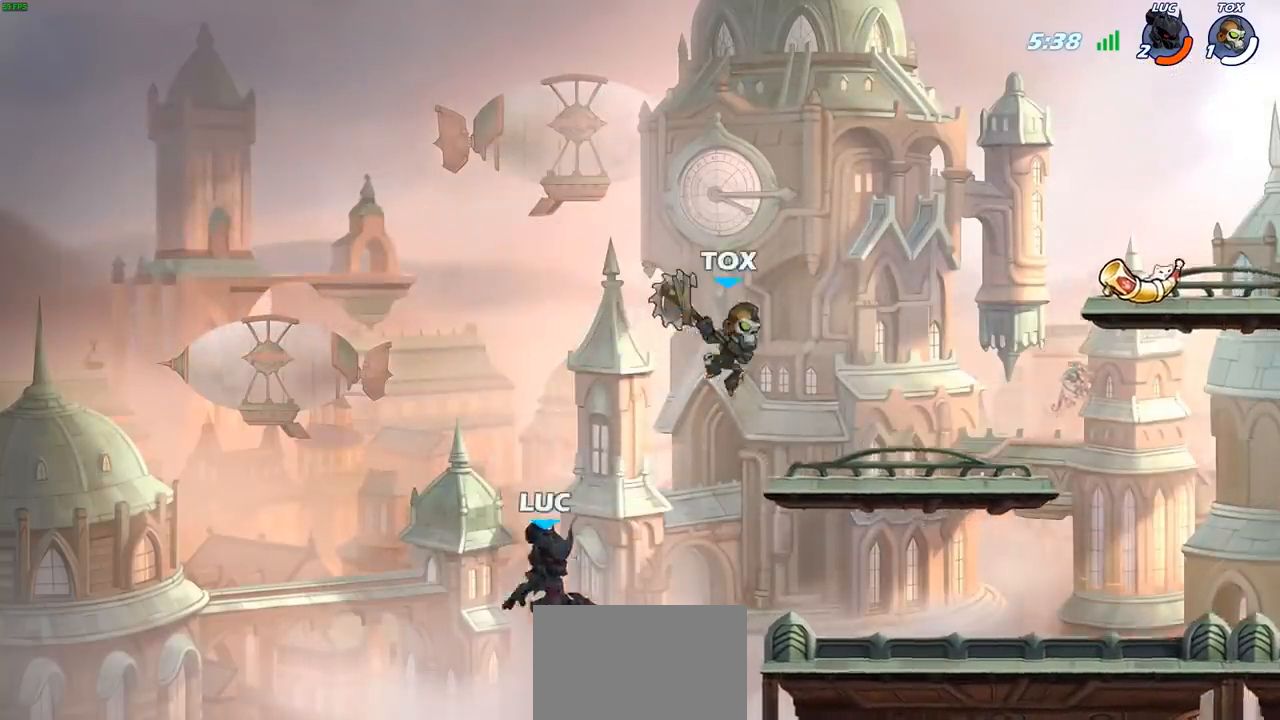
{"buttons": ["CROSS"], "left_stick": "up-left", "right_stick": "center", "events": [[233, "R2", "down"], [400, "R2", "up"], [417, "left_stick", "up-left"], [483, "CROSS", "down"]]}
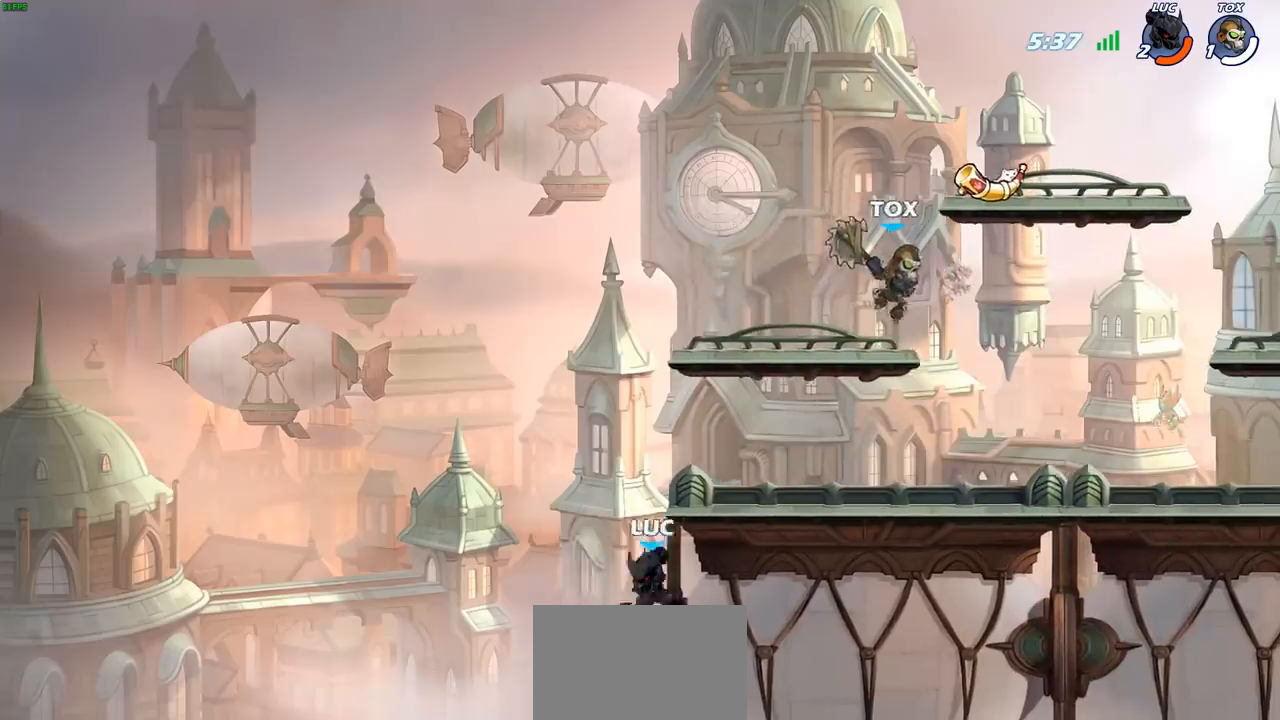
{"buttons": [], "left_stick": "up", "right_stick": "center", "events": [[50, "CIRCLE", "down"], [50, "CROSS", "up"], [117, "left_stick", "up-right"], [150, "CIRCLE", "up"], [483, "left_stick", "up"]]}
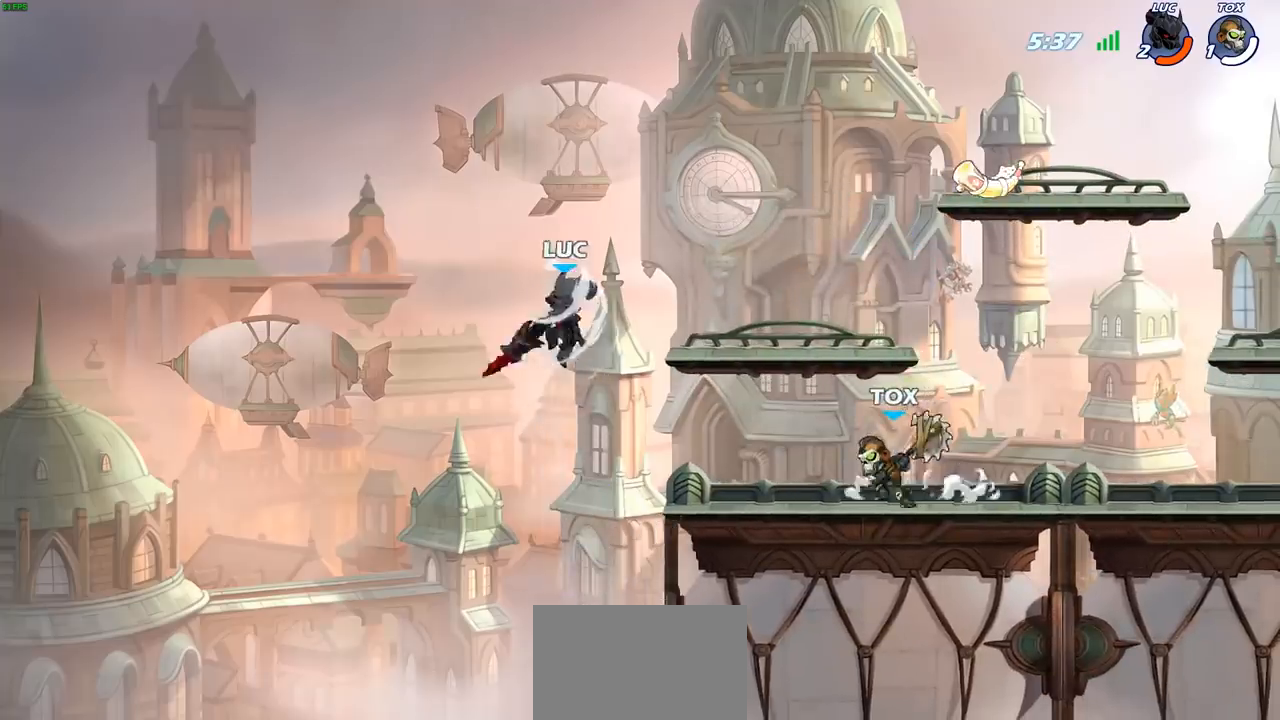
{"buttons": [], "left_stick": "down-left", "right_stick": "center", "events": [[117, "left_stick", "up-left"], [333, "left_stick", "down-left"]]}
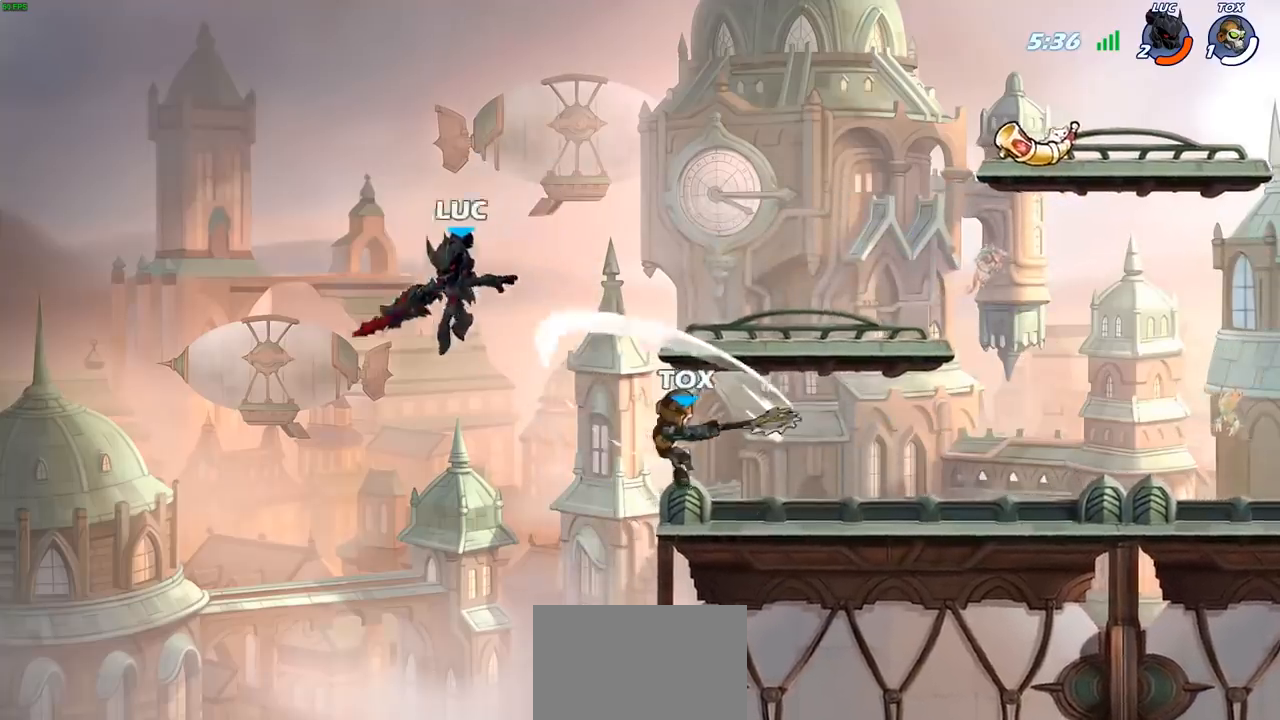
{"buttons": [], "left_stick": "left", "right_stick": "center", "events": [[83, "left_stick", "down-right"], [333, "CROSS", "down"], [383, "SQUARE", "down"], [417, "CROSS", "up"], [450, "SQUARE", "up"], [450, "left_stick", "left"]]}
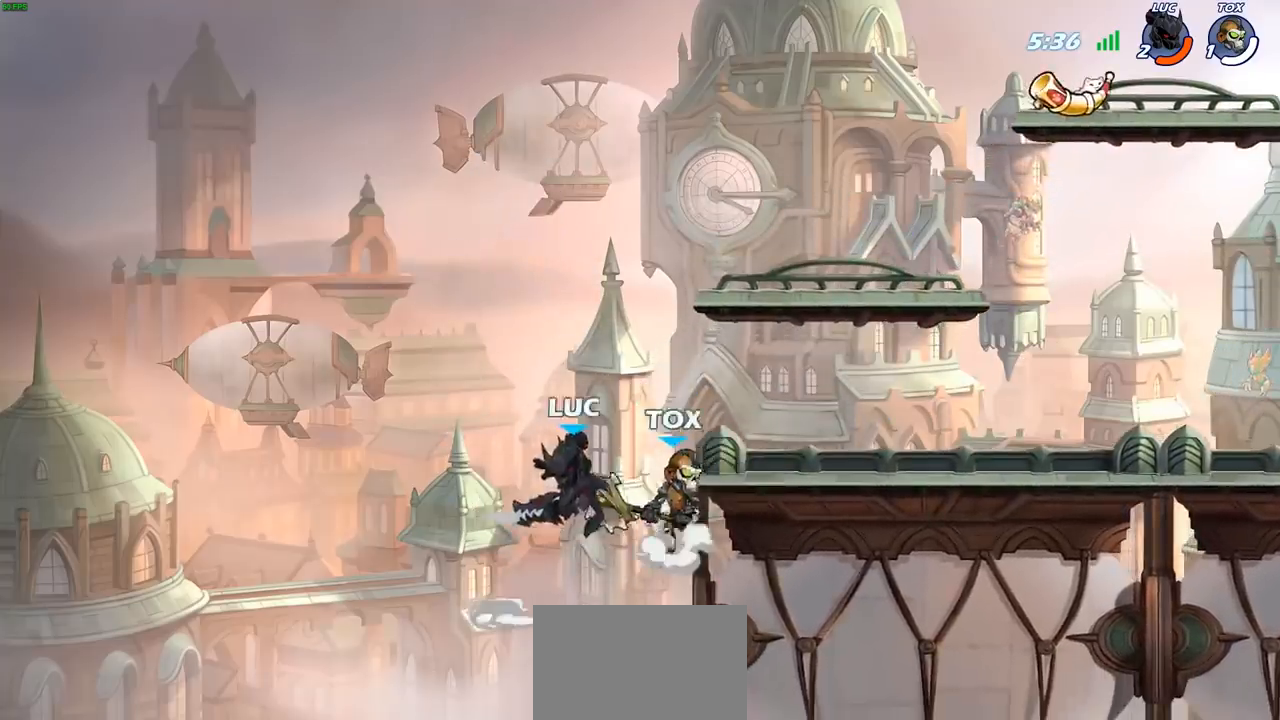
{"buttons": [], "left_stick": "up-right", "right_stick": "center", "events": [[317, "left_stick", "up-right"]]}
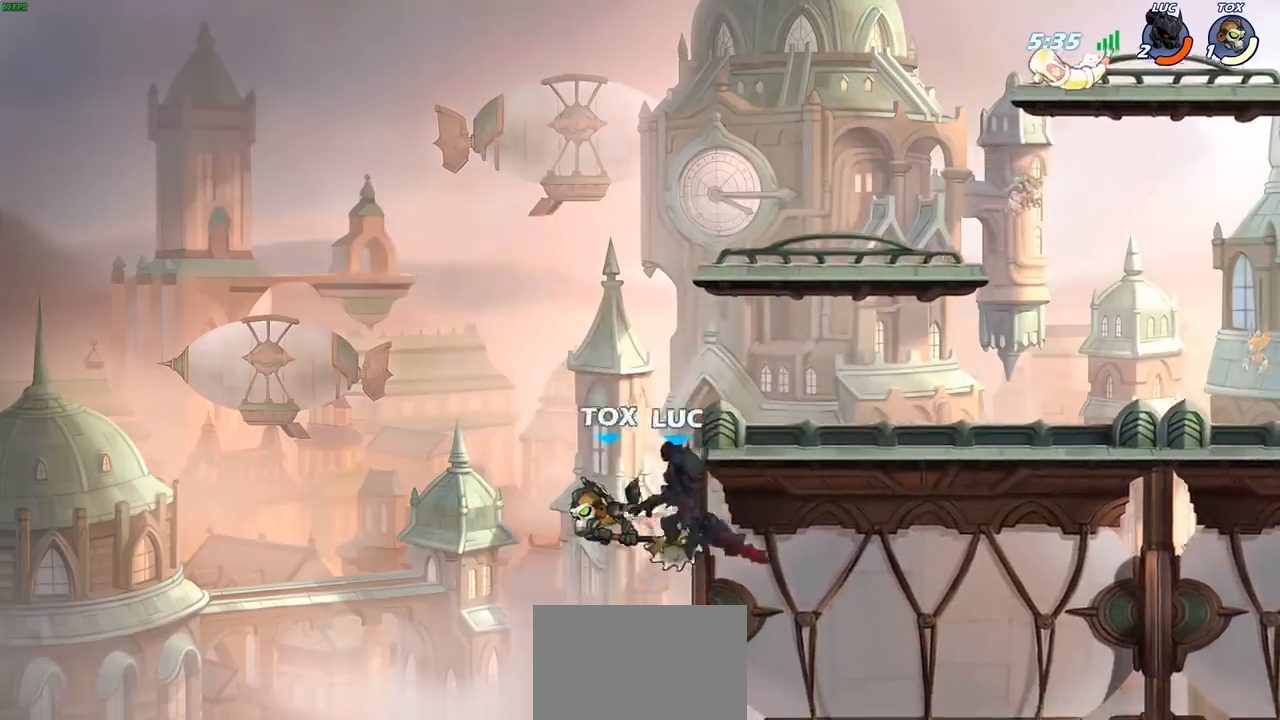
{"buttons": [], "left_stick": "left", "right_stick": "center", "events": [[133, "left_stick", "up-left"], [217, "left_stick", "up-right"], [333, "CROSS", "down"], [400, "CIRCLE", "down"], [400, "CROSS", "up"], [450, "left_stick", "up-left"], [467, "CIRCLE", "up"], [500, "left_stick", "left"]]}
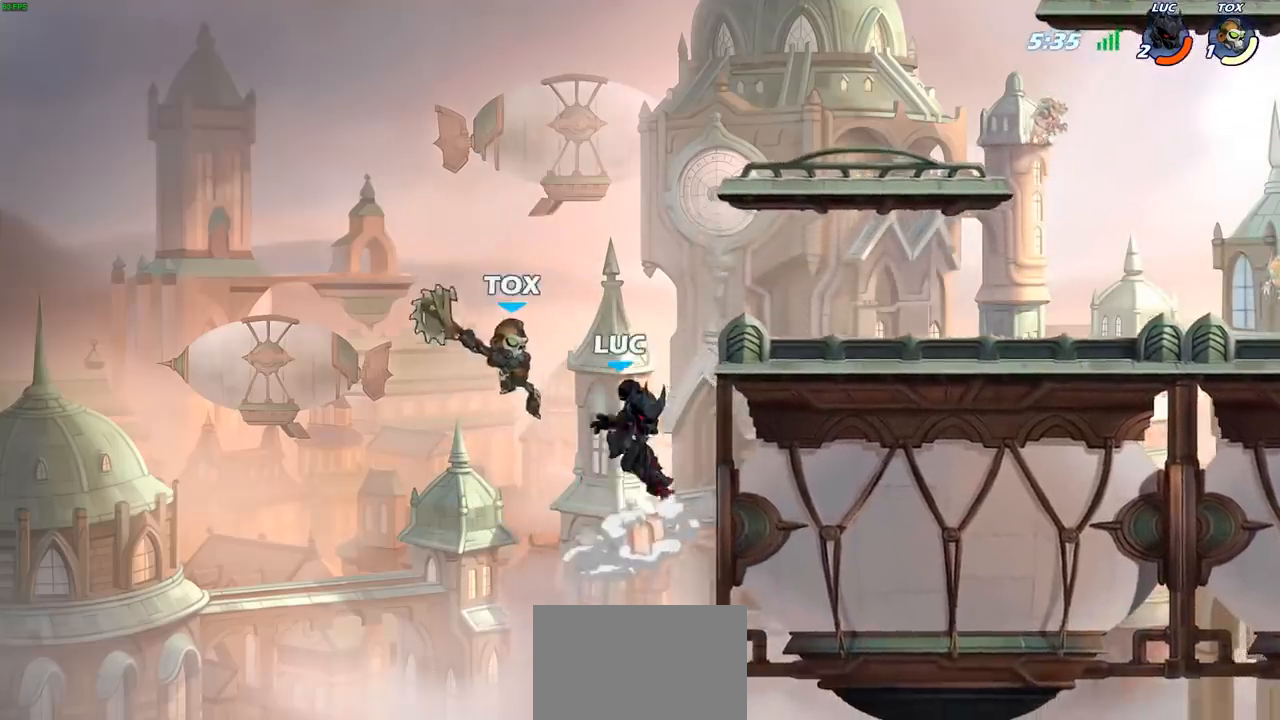
{"buttons": [], "left_stick": "center", "right_stick": "center", "events": [[400, "left_stick", "up-right"], [500, "left_stick", "center"]]}
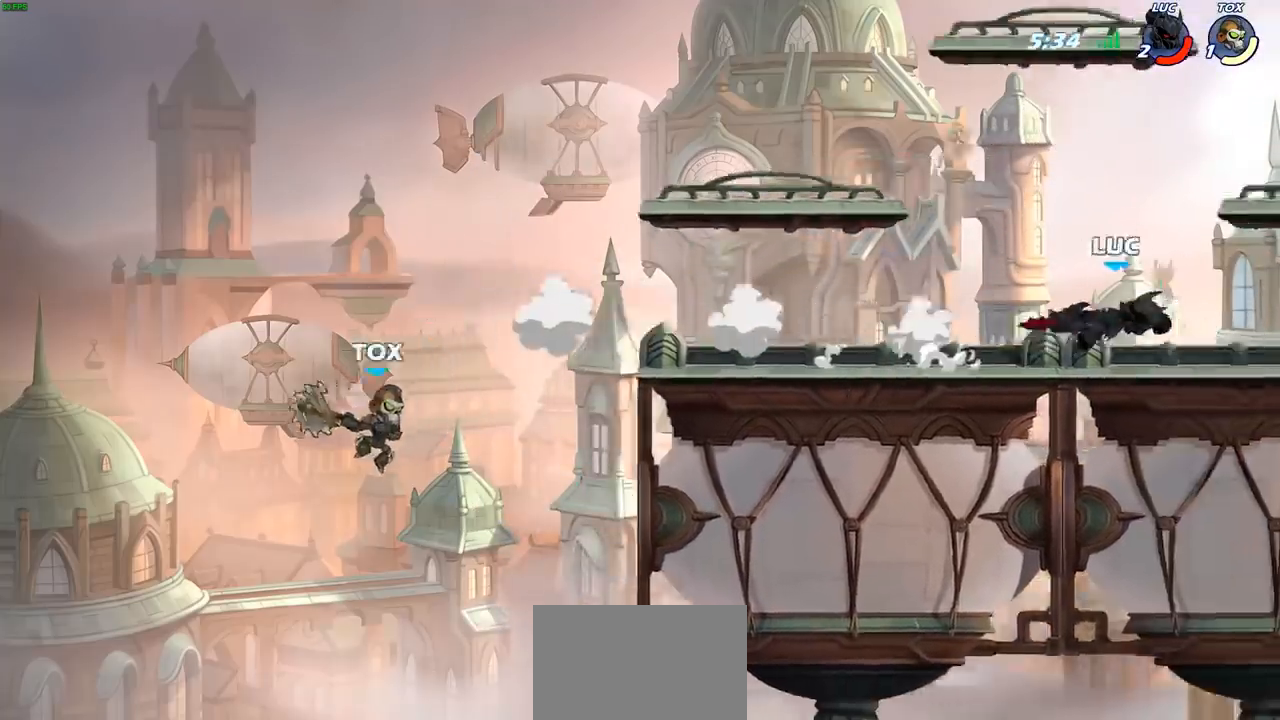
{"buttons": [], "left_stick": "left", "right_stick": "center", "events": [[17, "left_stick", "left"], [167, "R2", "down"], [267, "R2", "up"], [367, "R2", "down"], [500, "R2", "up"]]}
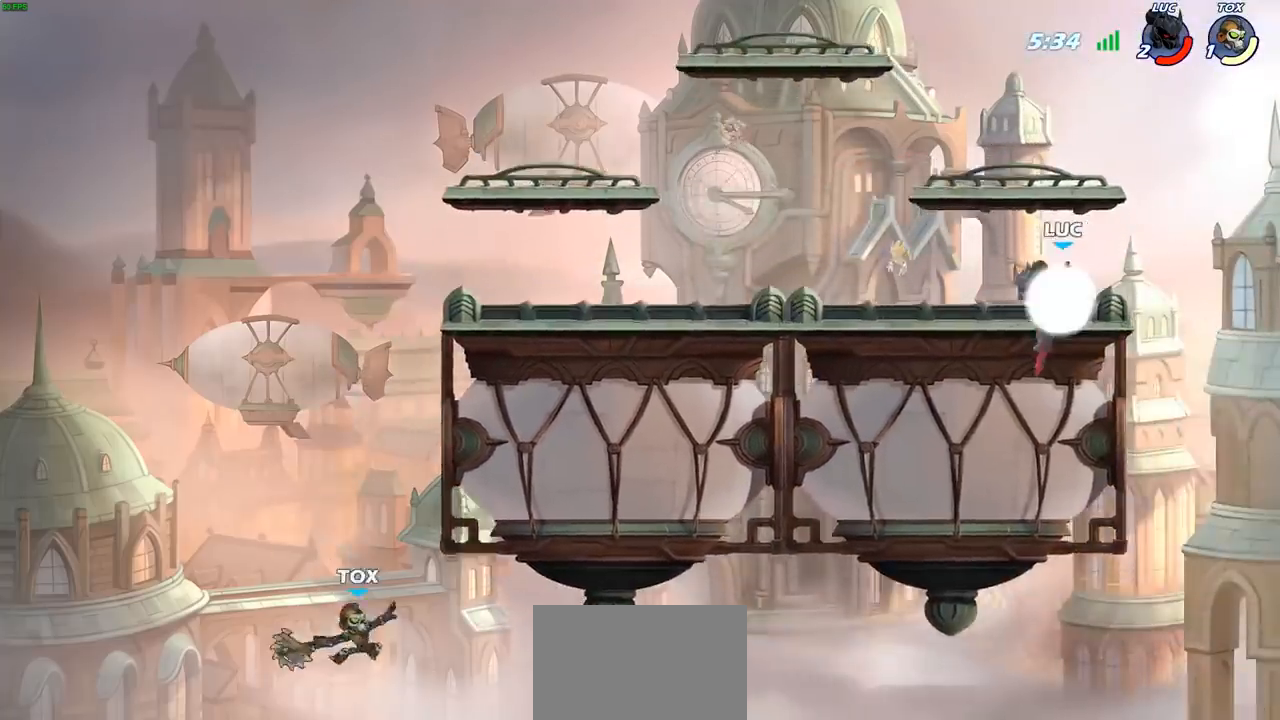
{"buttons": ["R2"], "left_stick": "left", "right_stick": "center", "events": [[433, "R2", "down"]]}
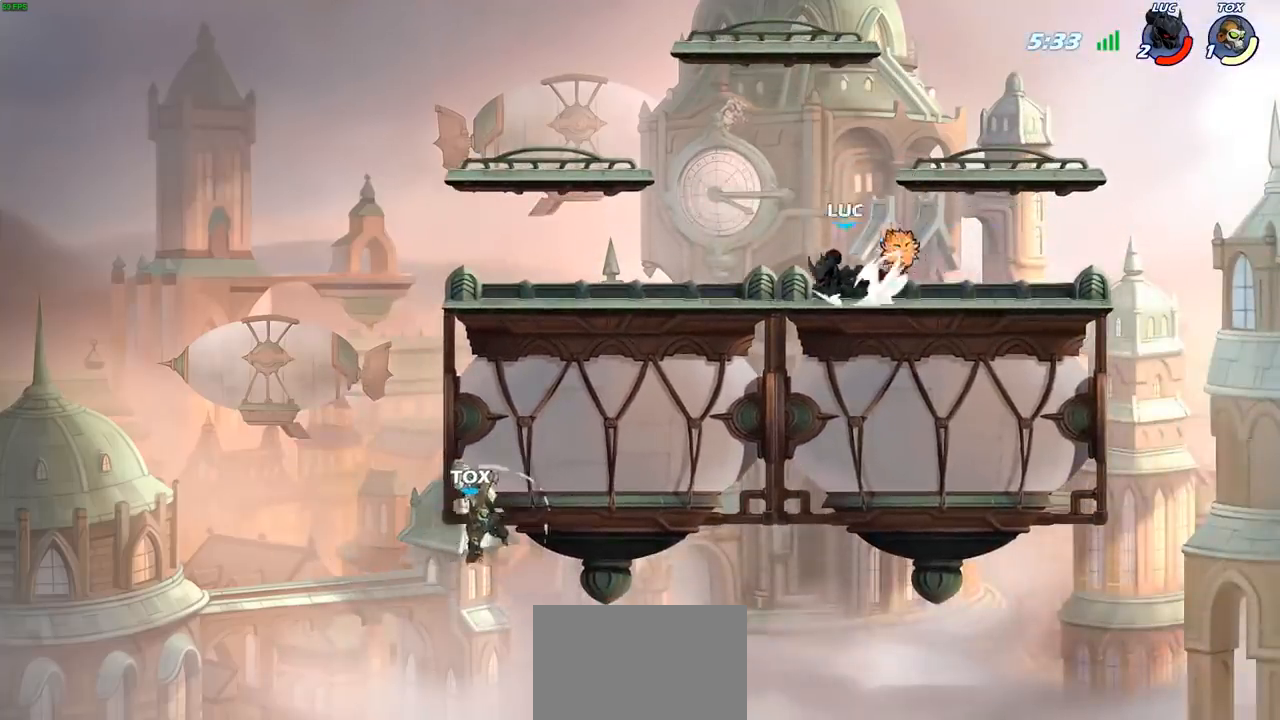
{"buttons": [], "left_stick": "left", "right_stick": "center", "events": [[117, "R2", "up"]]}
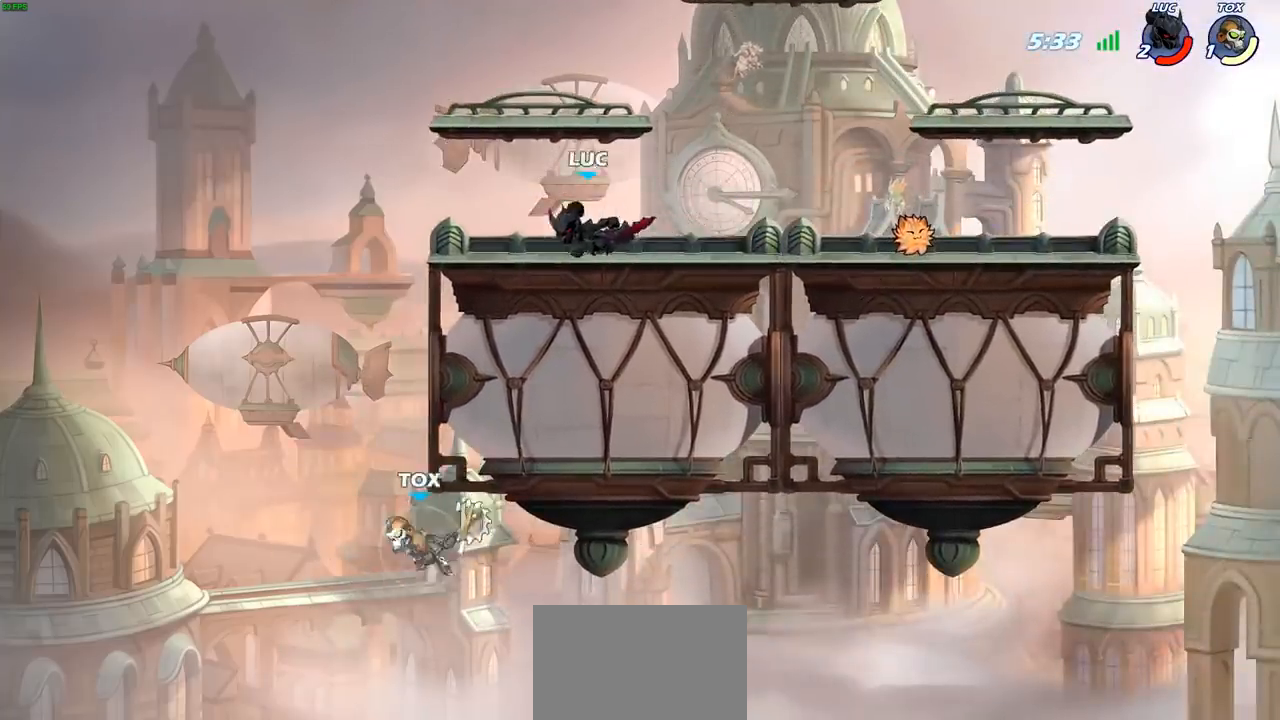
{"buttons": [], "left_stick": "center", "right_stick": "center", "events": [[50, "CROSS", "down"], [133, "CROSS", "up"], [217, "left_stick", "down-left"], [383, "left_stick", "down-right"], [500, "left_stick", "center"]]}
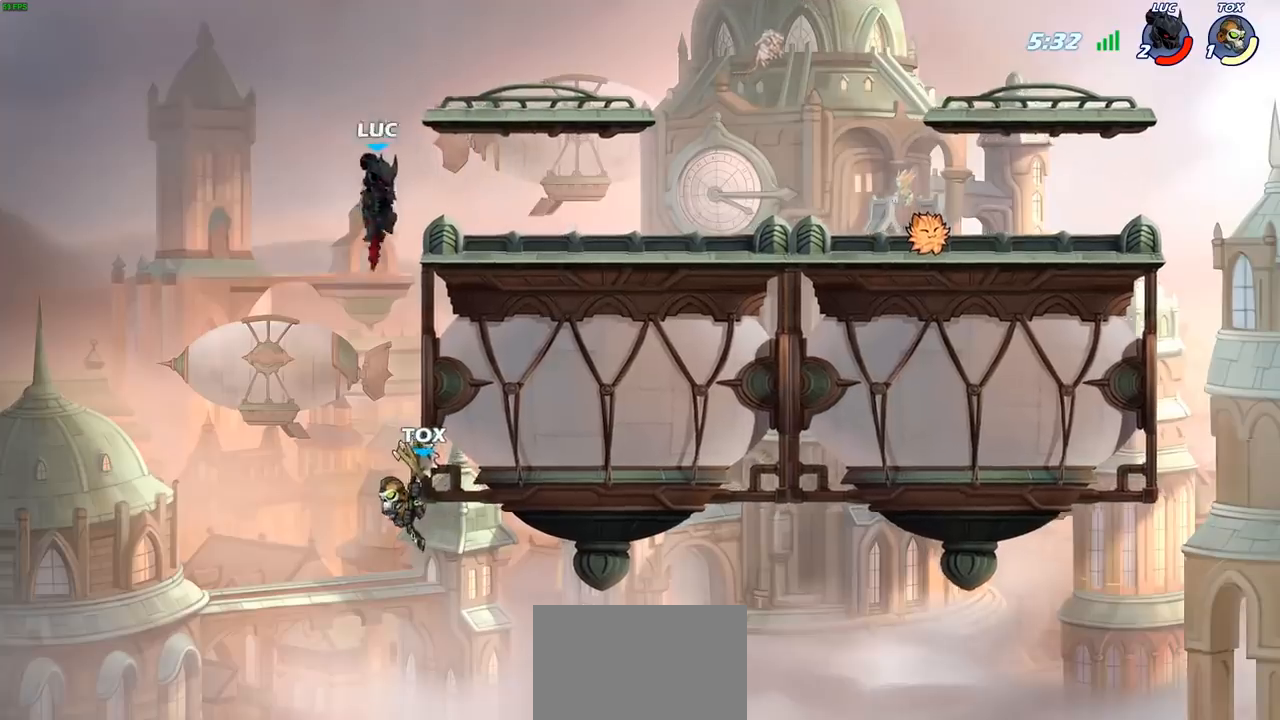
{"buttons": ["CIRCLE"], "left_stick": "down-left", "right_stick": "center", "events": [[217, "left_stick", "right"], [233, "CROSS", "down"], [283, "left_stick", "down"], [333, "CIRCLE", "down"], [333, "CROSS", "up"], [383, "left_stick", "down-left"]]}
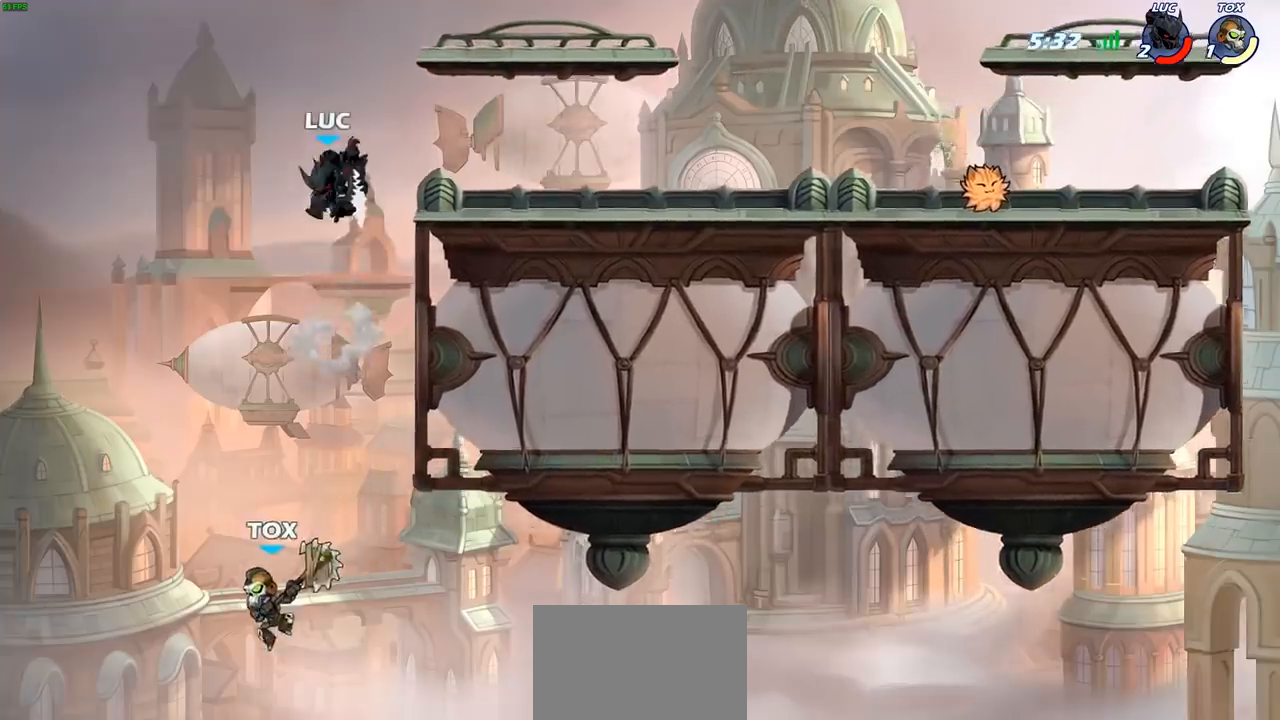
{"buttons": [], "left_stick": "center", "right_stick": "center", "events": [[450, "CIRCLE", "up"], [500, "left_stick", "center"]]}
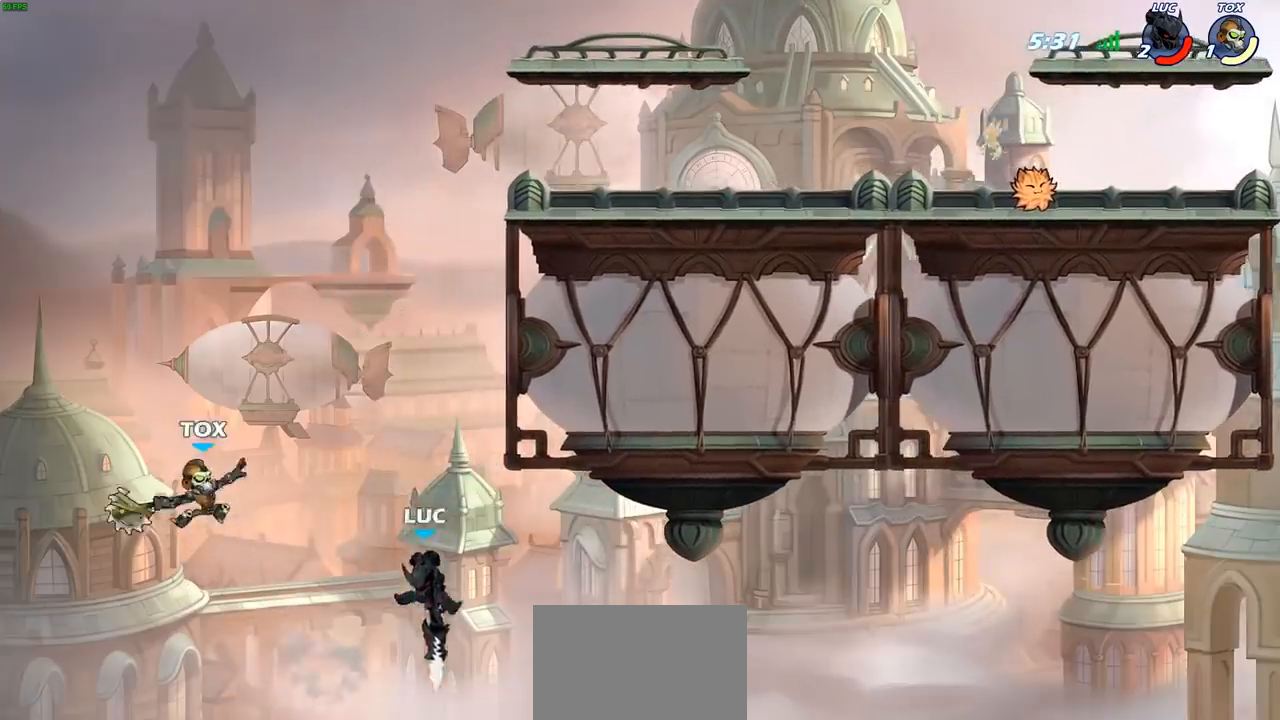
{"buttons": ["CIRCLE"], "left_stick": "up-right", "right_stick": "center", "events": [[250, "left_stick", "up-left"], [283, "CROSS", "down"], [417, "CROSS", "up"], [433, "left_stick", "up-right"], [483, "CIRCLE", "down"]]}
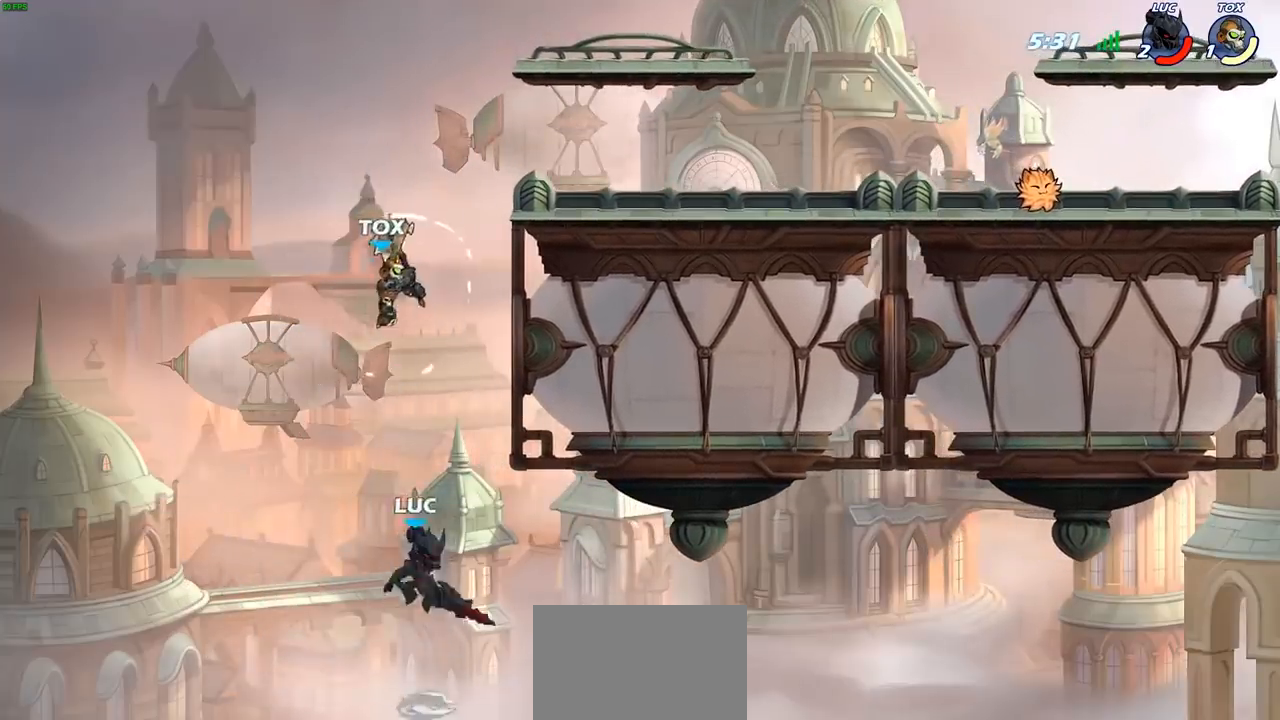
{"buttons": [], "left_stick": "up-left", "right_stick": "center", "events": [[100, "left_stick", "up"], [150, "CIRCLE", "up"], [250, "left_stick", "up-left"]]}
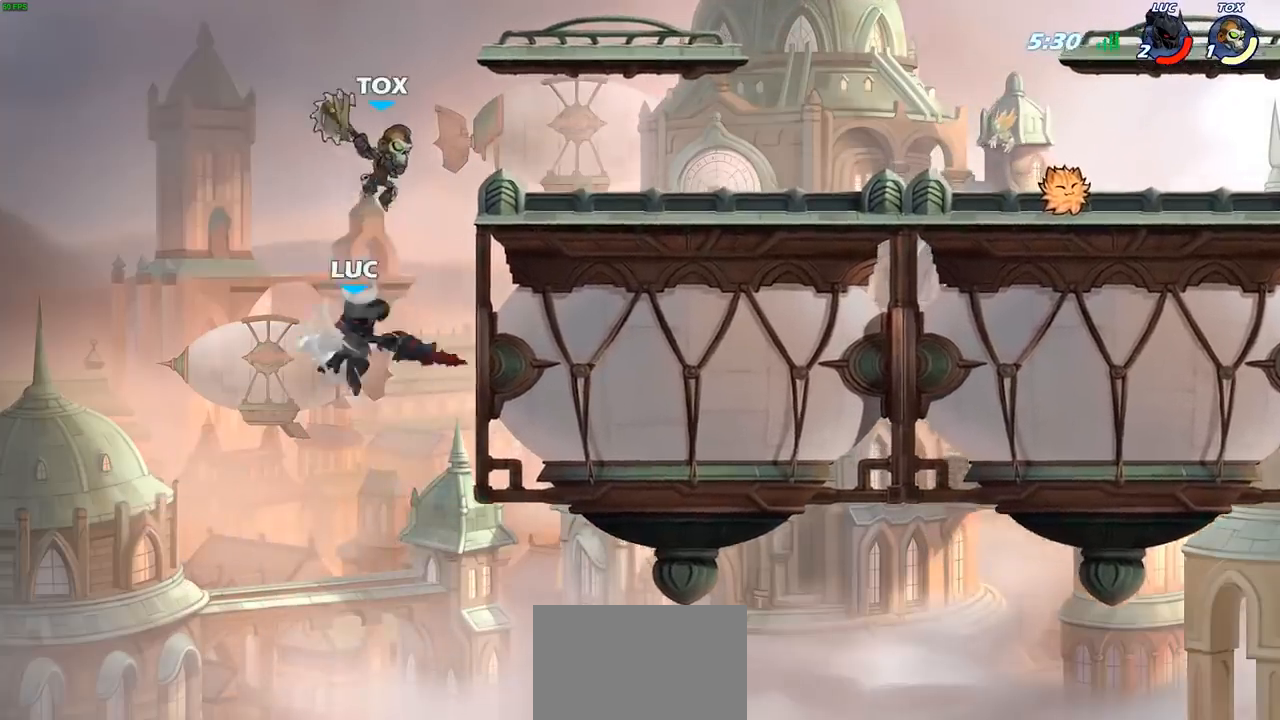
{"buttons": [], "left_stick": "up-right", "right_stick": "center", "events": [[200, "left_stick", "up-right"]]}
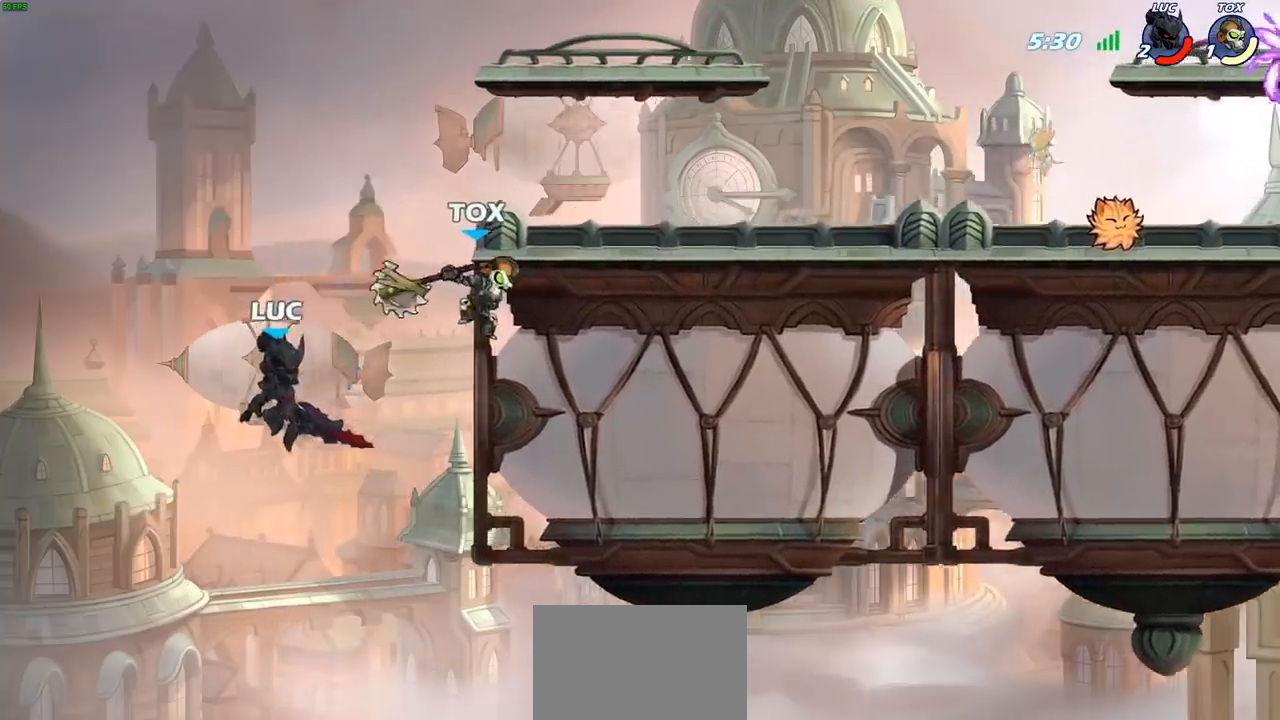
{"buttons": [], "left_stick": "up-left", "right_stick": "center", "events": [[250, "R2", "down"], [450, "R2", "up"], [450, "left_stick", "up-left"]]}
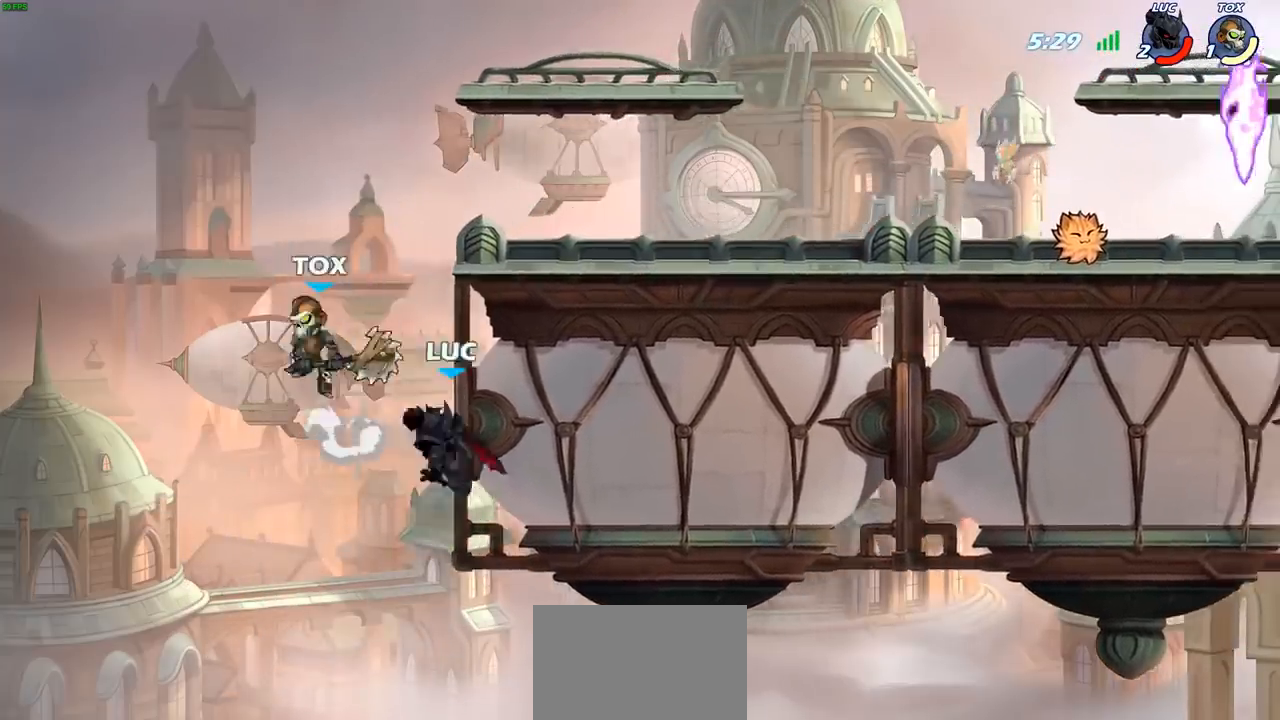
{"buttons": [], "left_stick": "up", "right_stick": "center", "events": [[33, "left_stick", "down-left"], [233, "CROSS", "down"], [267, "left_stick", "up-left"], [333, "CROSS", "up"], [450, "left_stick", "up"]]}
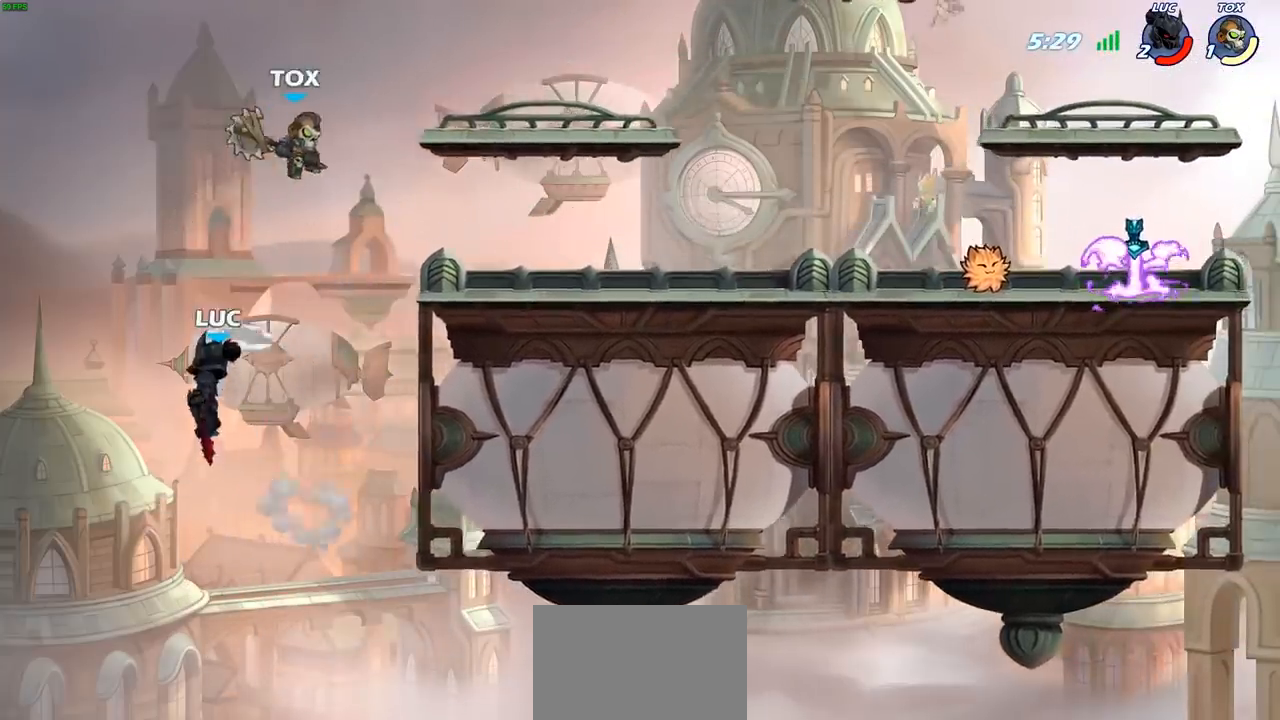
{"buttons": [], "left_stick": "up-right", "right_stick": "center", "events": [[50, "left_stick", "up-right"], [100, "CROSS", "down"], [250, "CIRCLE", "down"], [250, "CROSS", "up"], [367, "CIRCLE", "up"]]}
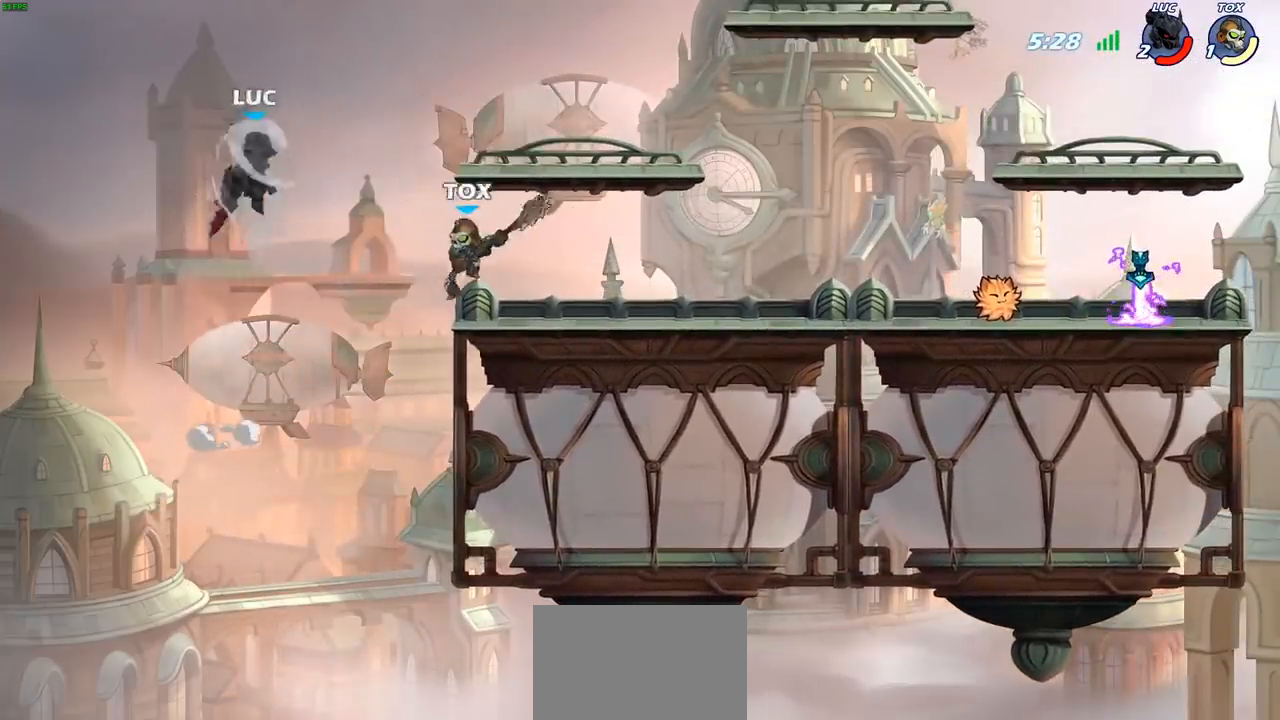
{"buttons": [], "left_stick": "up-left", "right_stick": "center", "events": [[367, "left_stick", "up-left"]]}
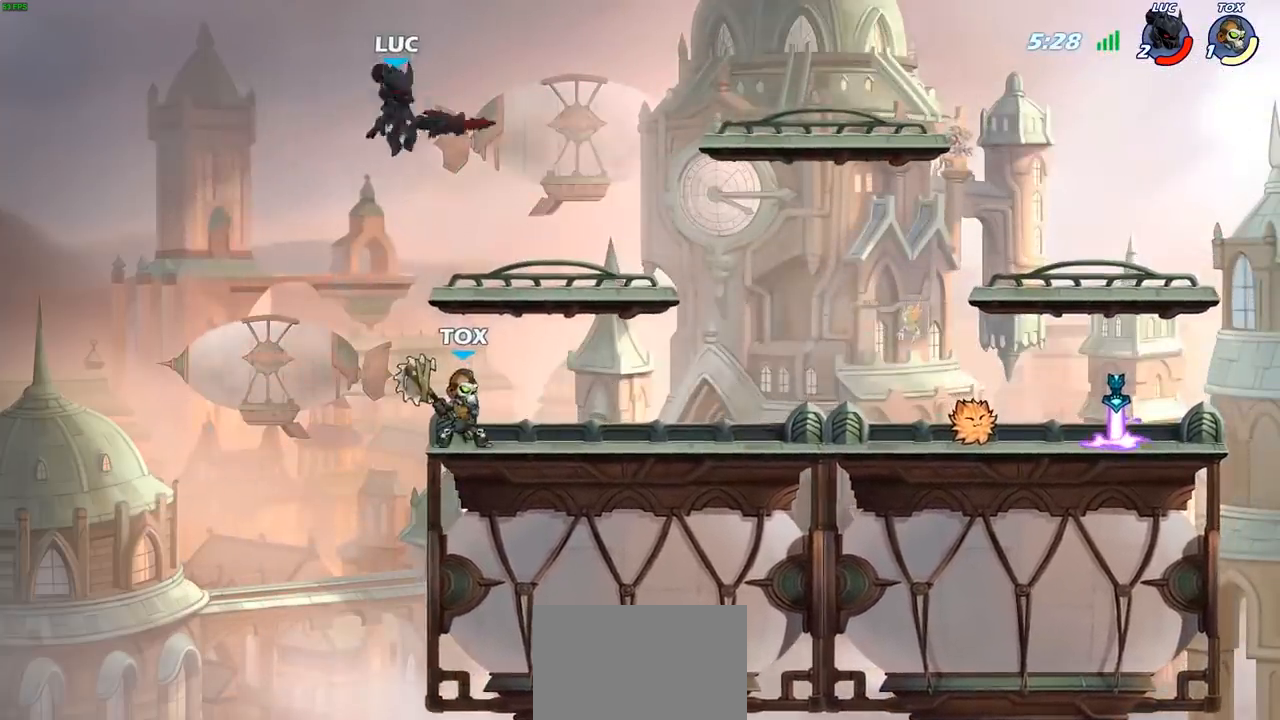
{"buttons": [], "left_stick": "right", "right_stick": "center", "events": [[67, "left_stick", "down-left"], [250, "left_stick", "down-right"], [300, "left_stick", "right"]]}
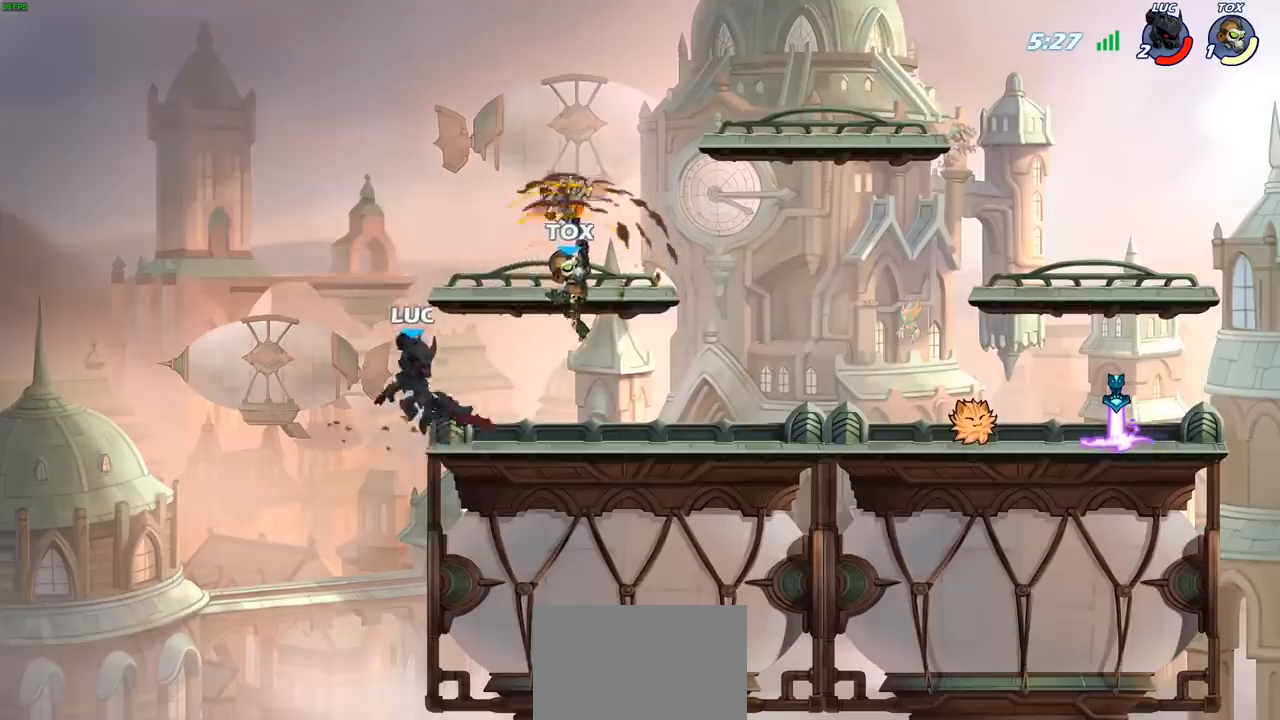
{"buttons": [], "left_stick": "center", "right_stick": "center", "events": [[167, "left_stick", "down"], [217, "SQUARE", "down"], [333, "SQUARE", "up"], [433, "left_stick", "center"]]}
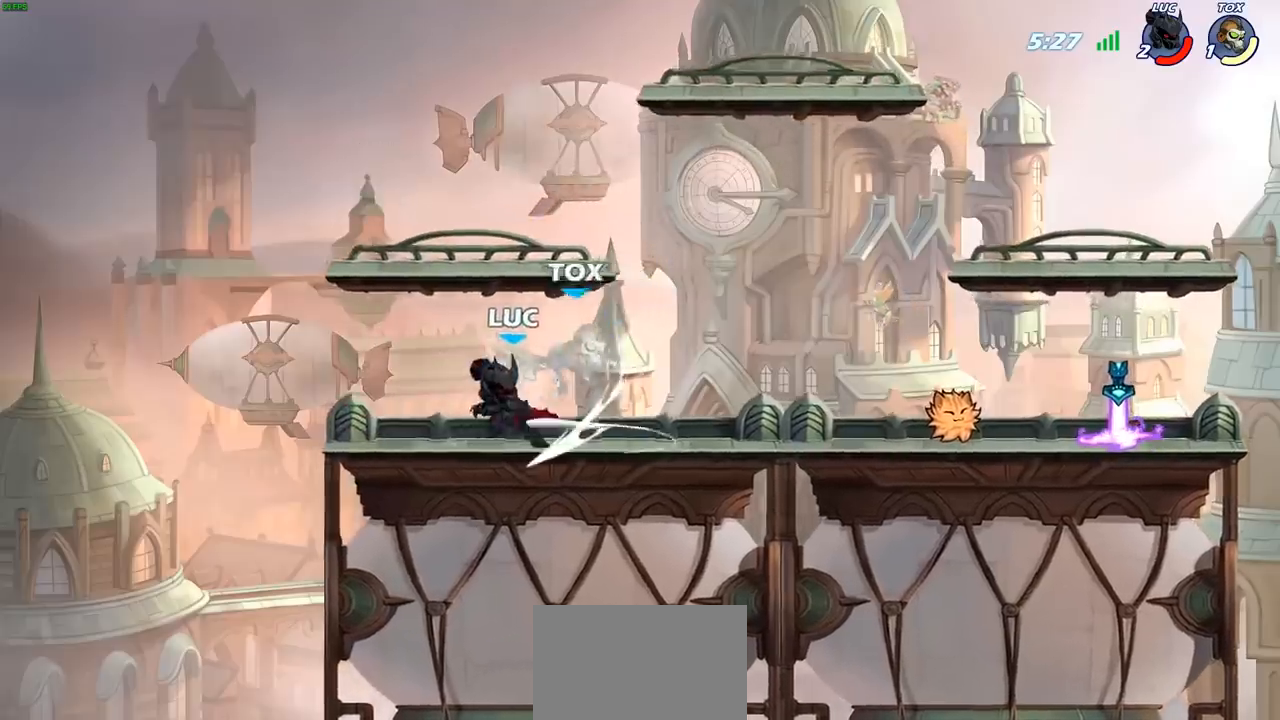
{"buttons": [], "left_stick": "center", "right_stick": "center", "events": [[33, "left_stick", "right"], [217, "CIRCLE", "down"], [283, "CIRCLE", "up"], [350, "left_stick", "up-left"], [500, "left_stick", "center"]]}